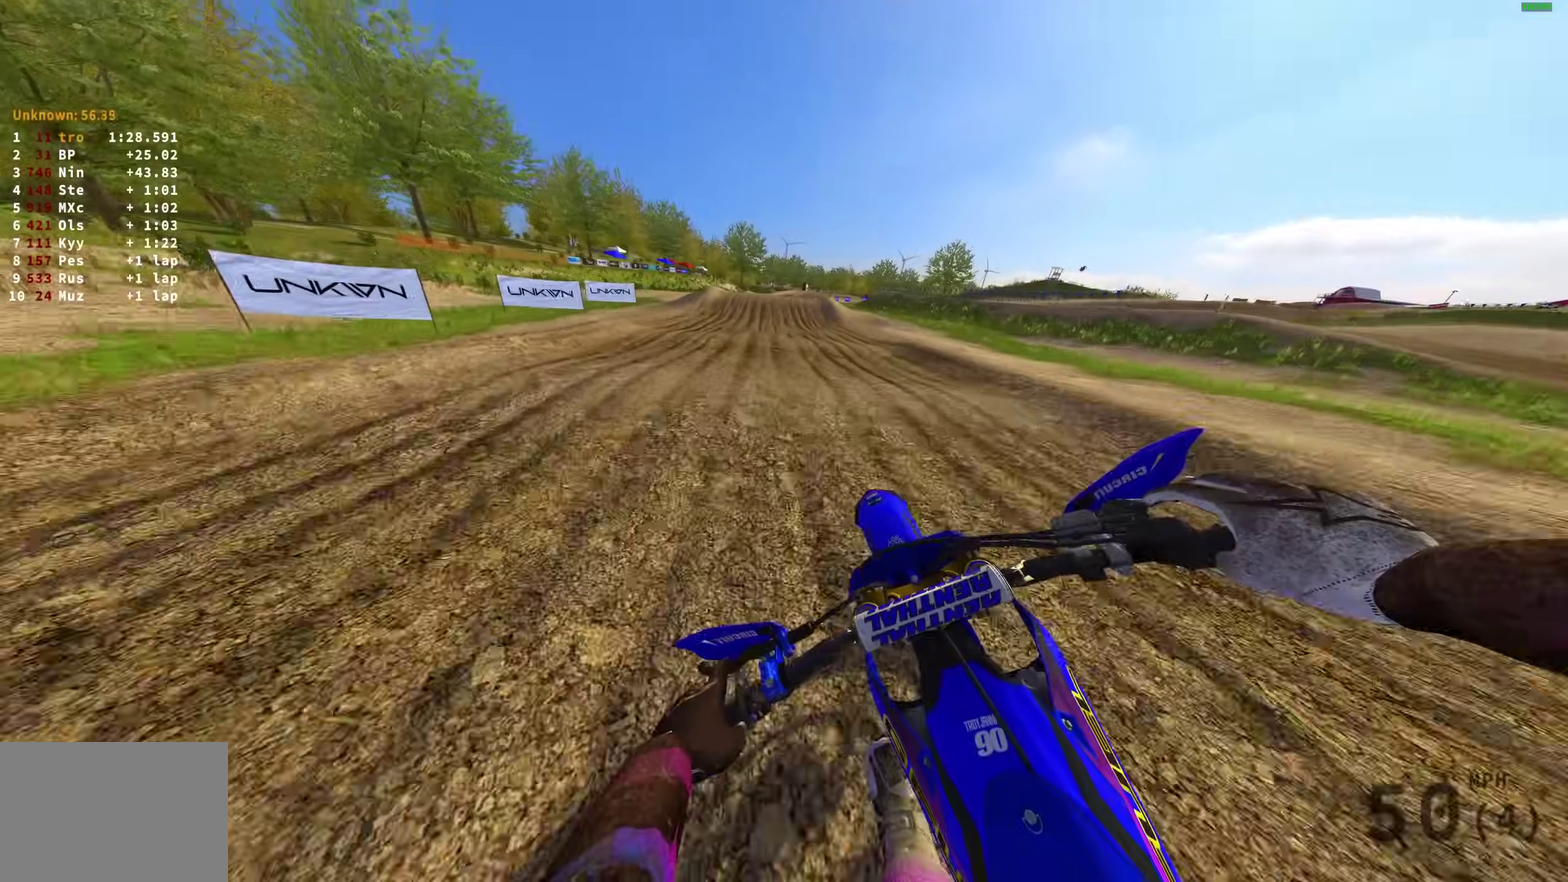
Gameplay with a controller (PlayStation layout); each line is a JSON object with the inputs held at the frame after it (dt_ms = milliseconds from this image to that frame). "events" lists button and stick changes between this image and that frame as [ms after this image, input, new state], when the widget could be followed in between.
{"dt_ms": 300, "buttons": ["R2"], "left_stick": "up", "right_stick": "center"}
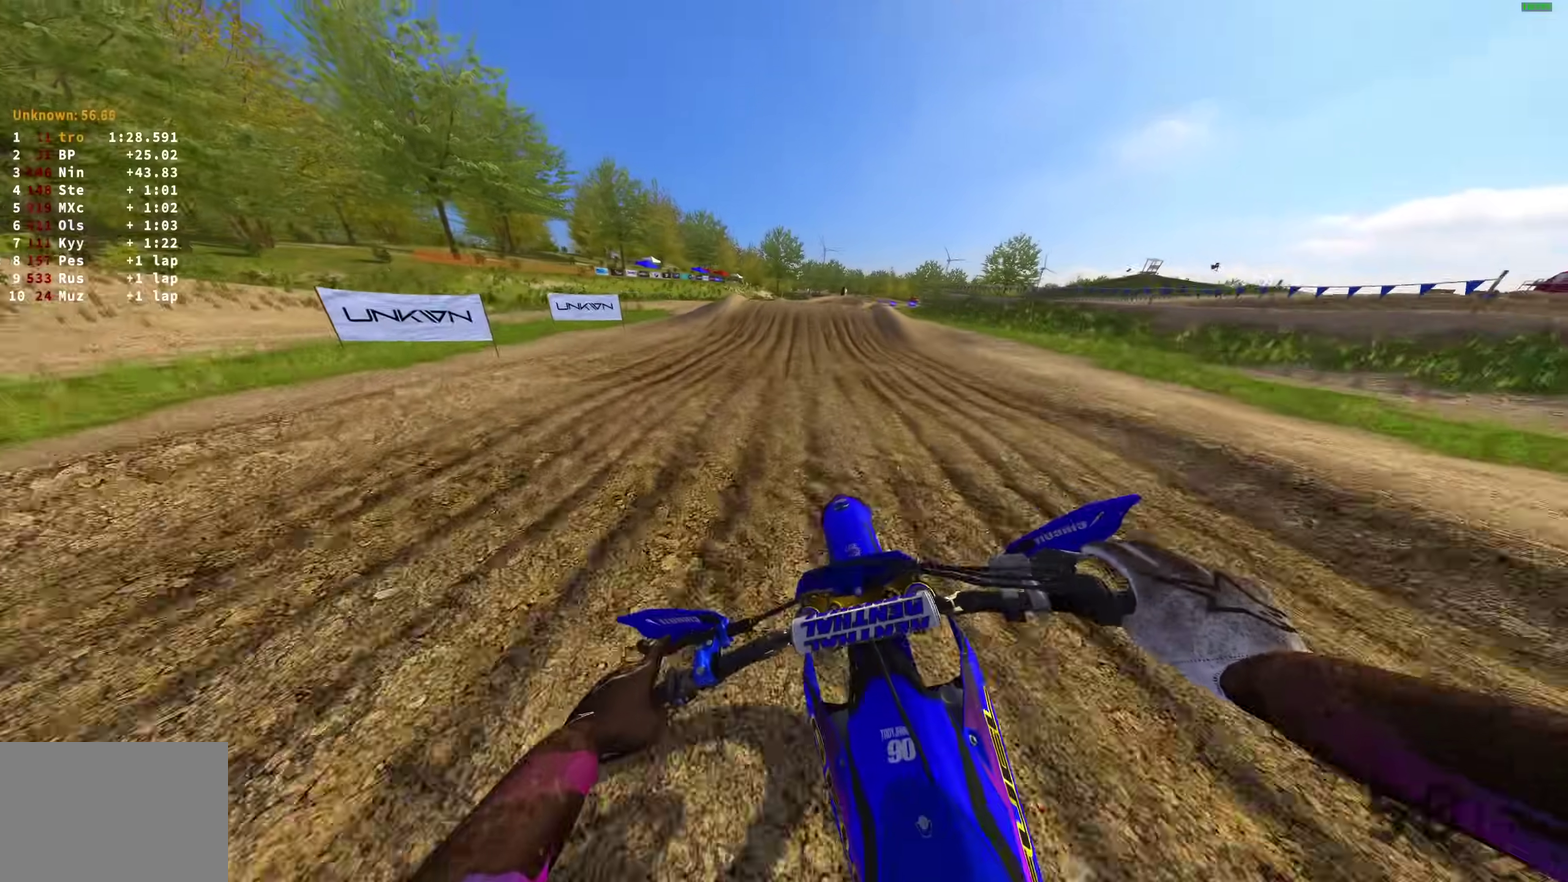
{"dt_ms": 700, "buttons": ["R2"], "left_stick": "right", "right_stick": "right"}
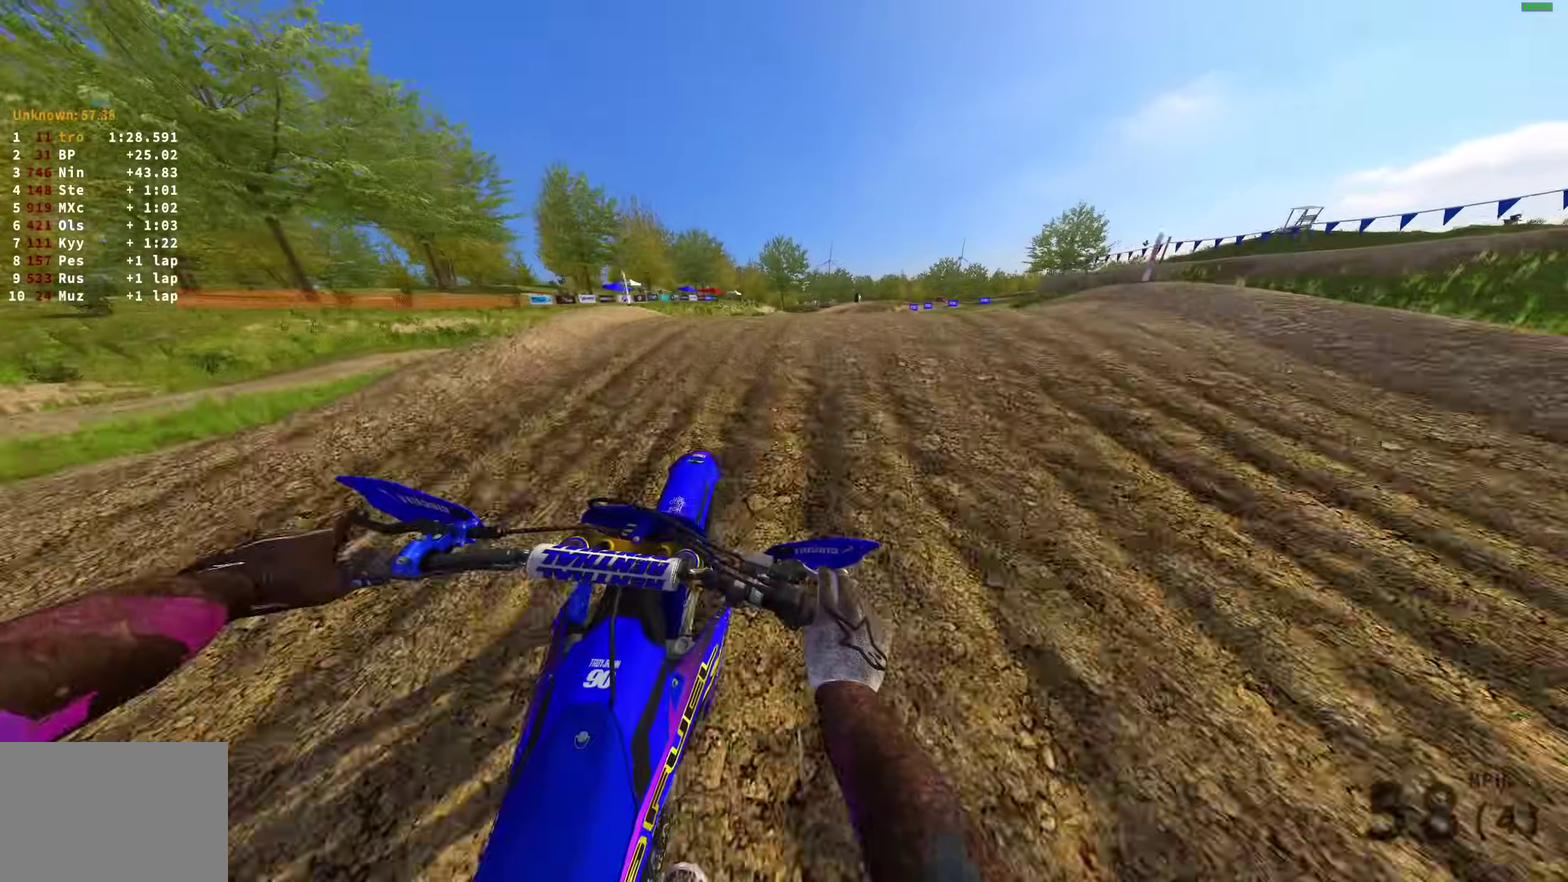
{"dt_ms": 300, "buttons": ["R2"], "left_stick": "up-left", "right_stick": "center", "events": [[17, "right_stick", "center"], [67, "CROSS", "down"], [117, "left_stick", "down-right"], [167, "CROSS", "up"], [200, "left_stick", "left"], [300, "left_stick", "up-left"]]}
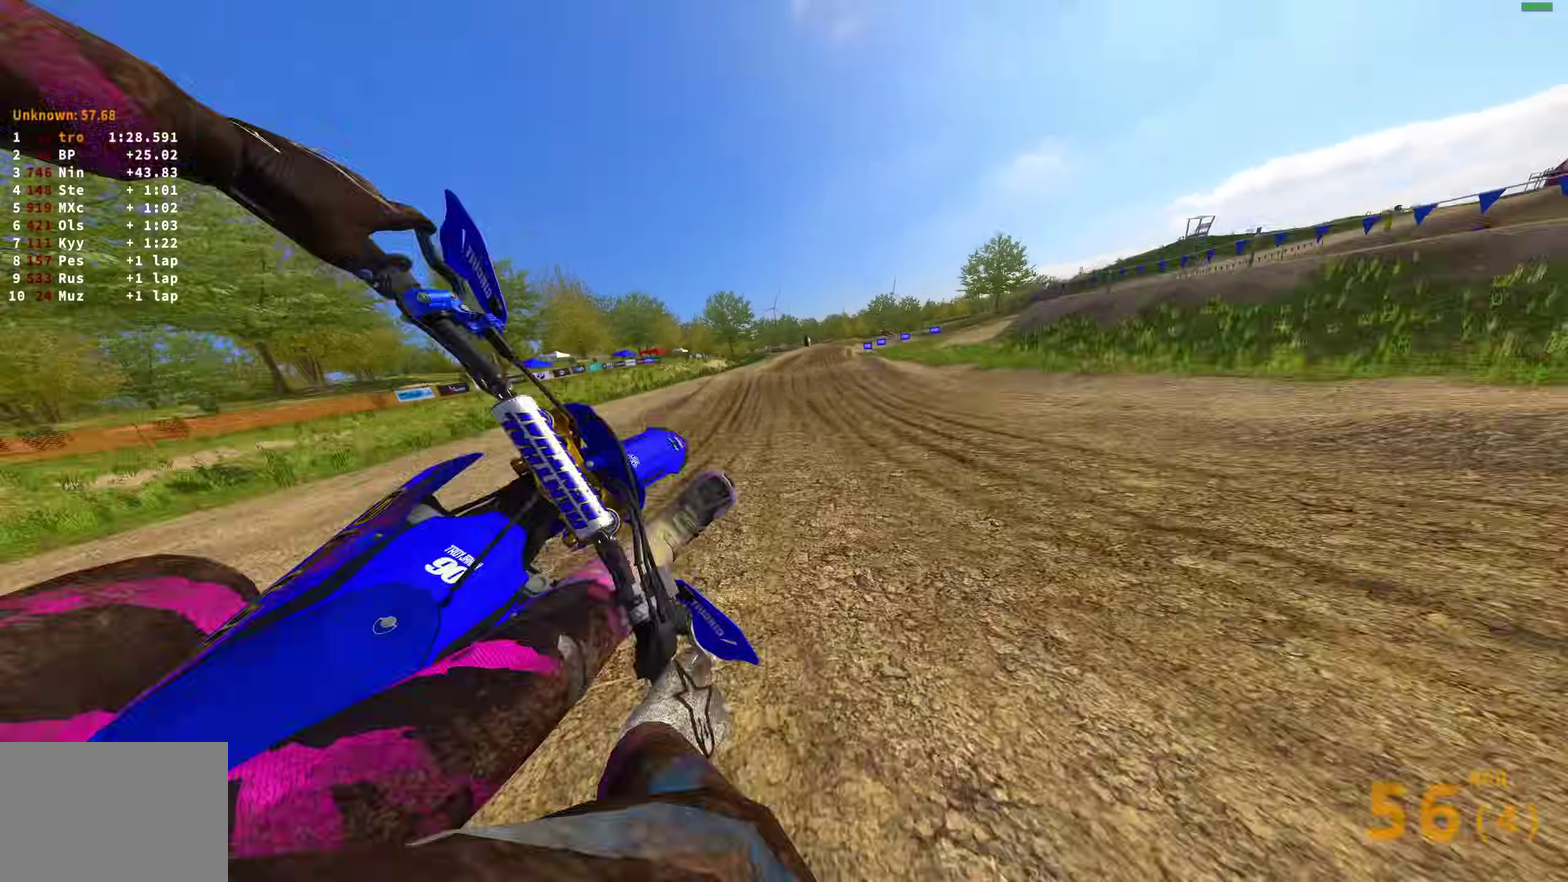
{"dt_ms": 600, "buttons": ["R2"], "left_stick": "up", "right_stick": "right"}
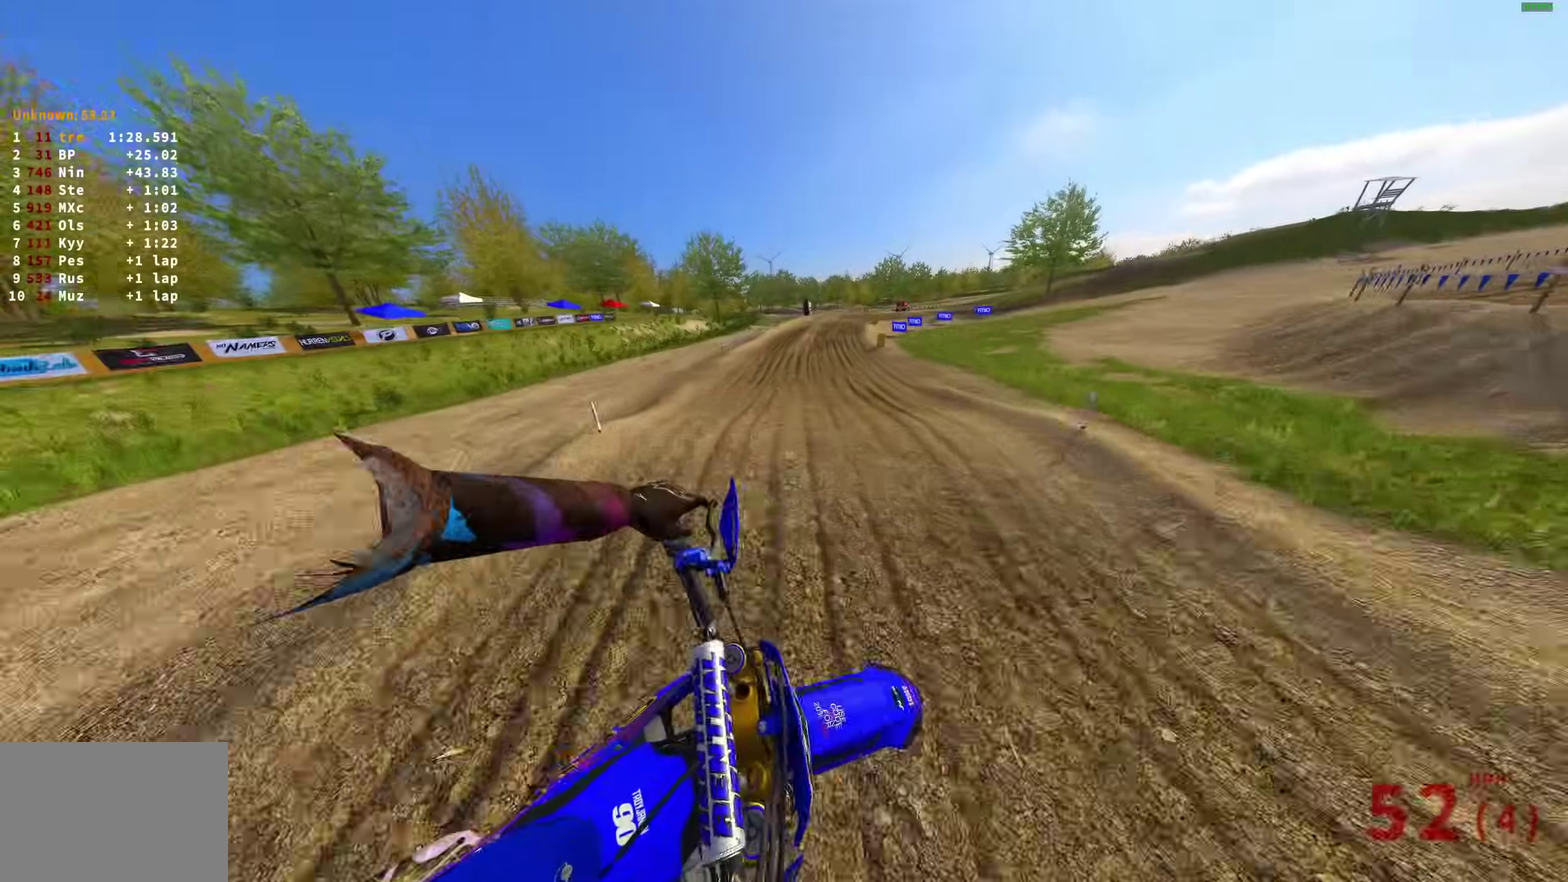
{"dt_ms": 400, "buttons": ["R2"], "left_stick": "center", "right_stick": "down"}
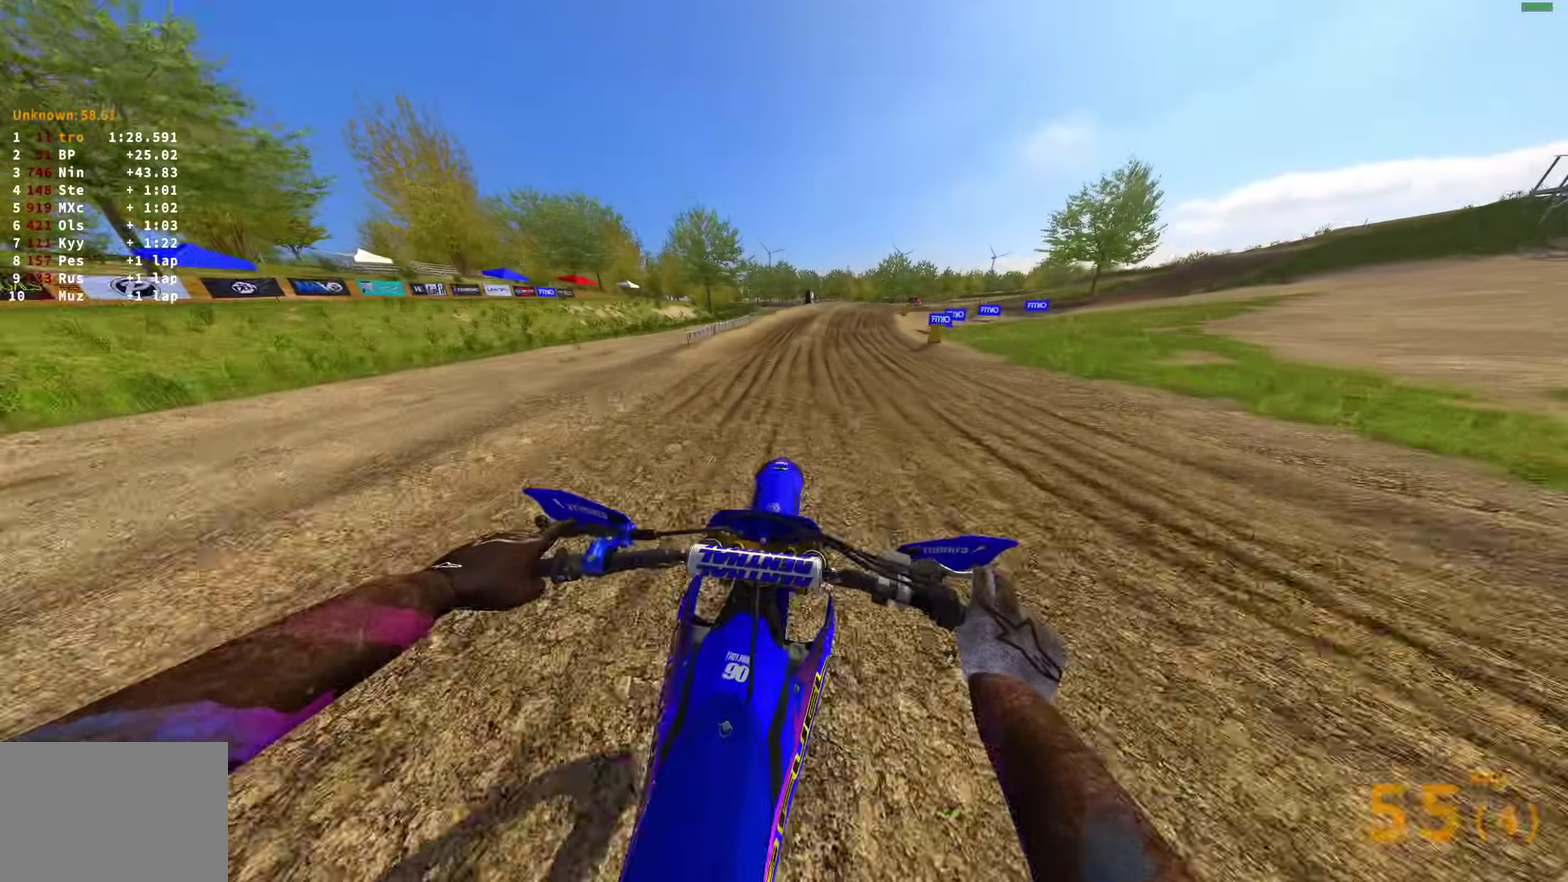
{"dt_ms": 500, "buttons": ["R2"], "left_stick": "right", "right_stick": "down-right"}
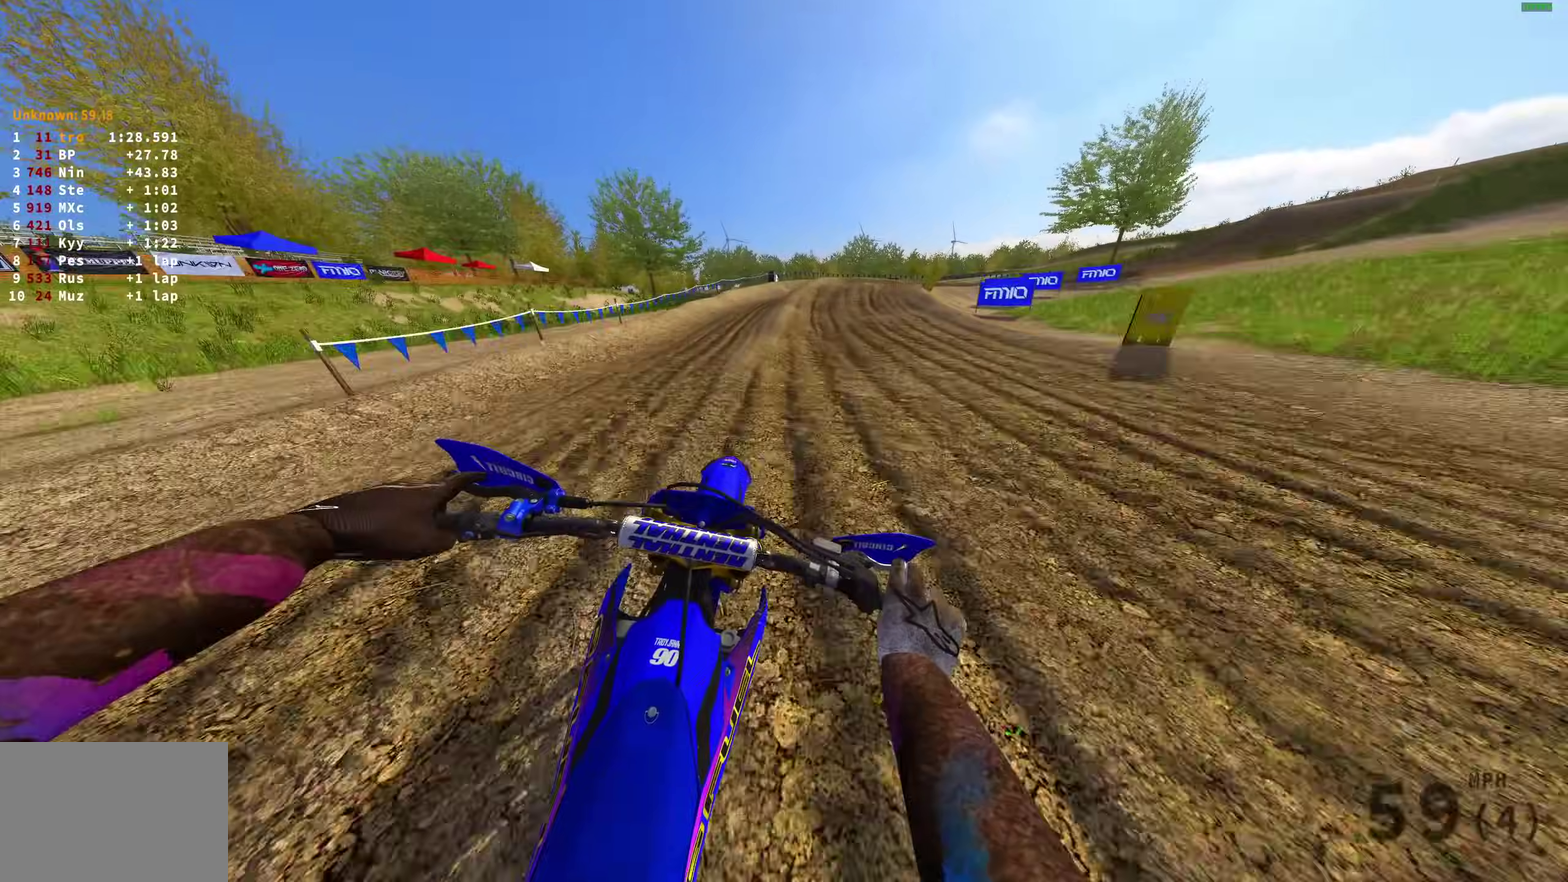
{"dt_ms": 500, "buttons": ["L2"], "left_stick": "right", "right_stick": "down"}
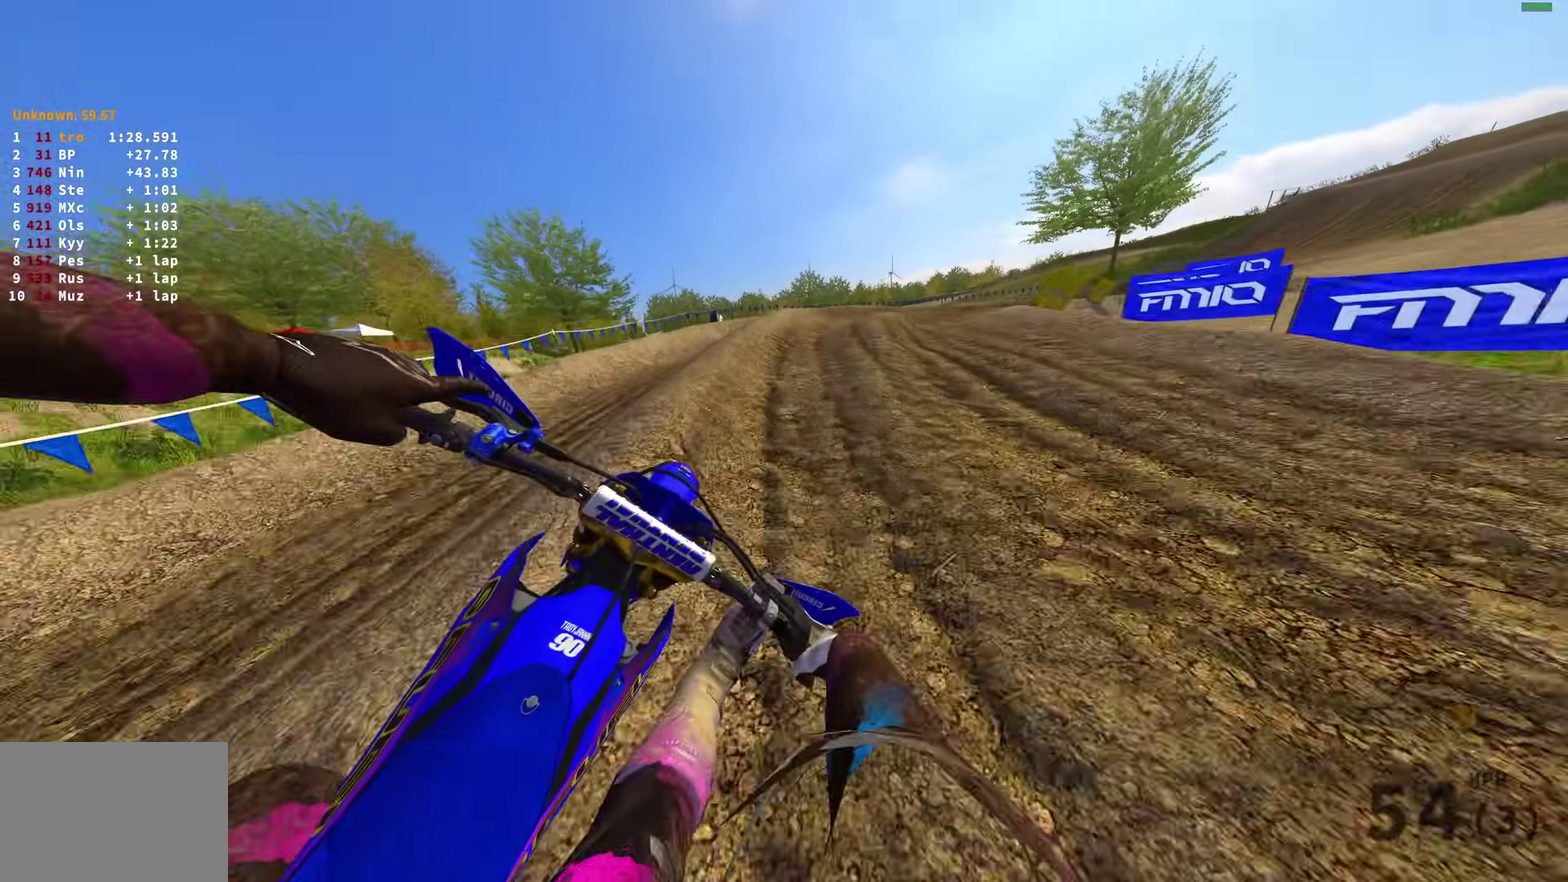
{"dt_ms": 500, "buttons": ["R2"], "left_stick": "right", "right_stick": "down-left", "events": [[83, "L2", "up"], [250, "R2", "down"], [333, "R2", "up"], [417, "R2", "down"], [417, "right_stick", "down-left"]]}
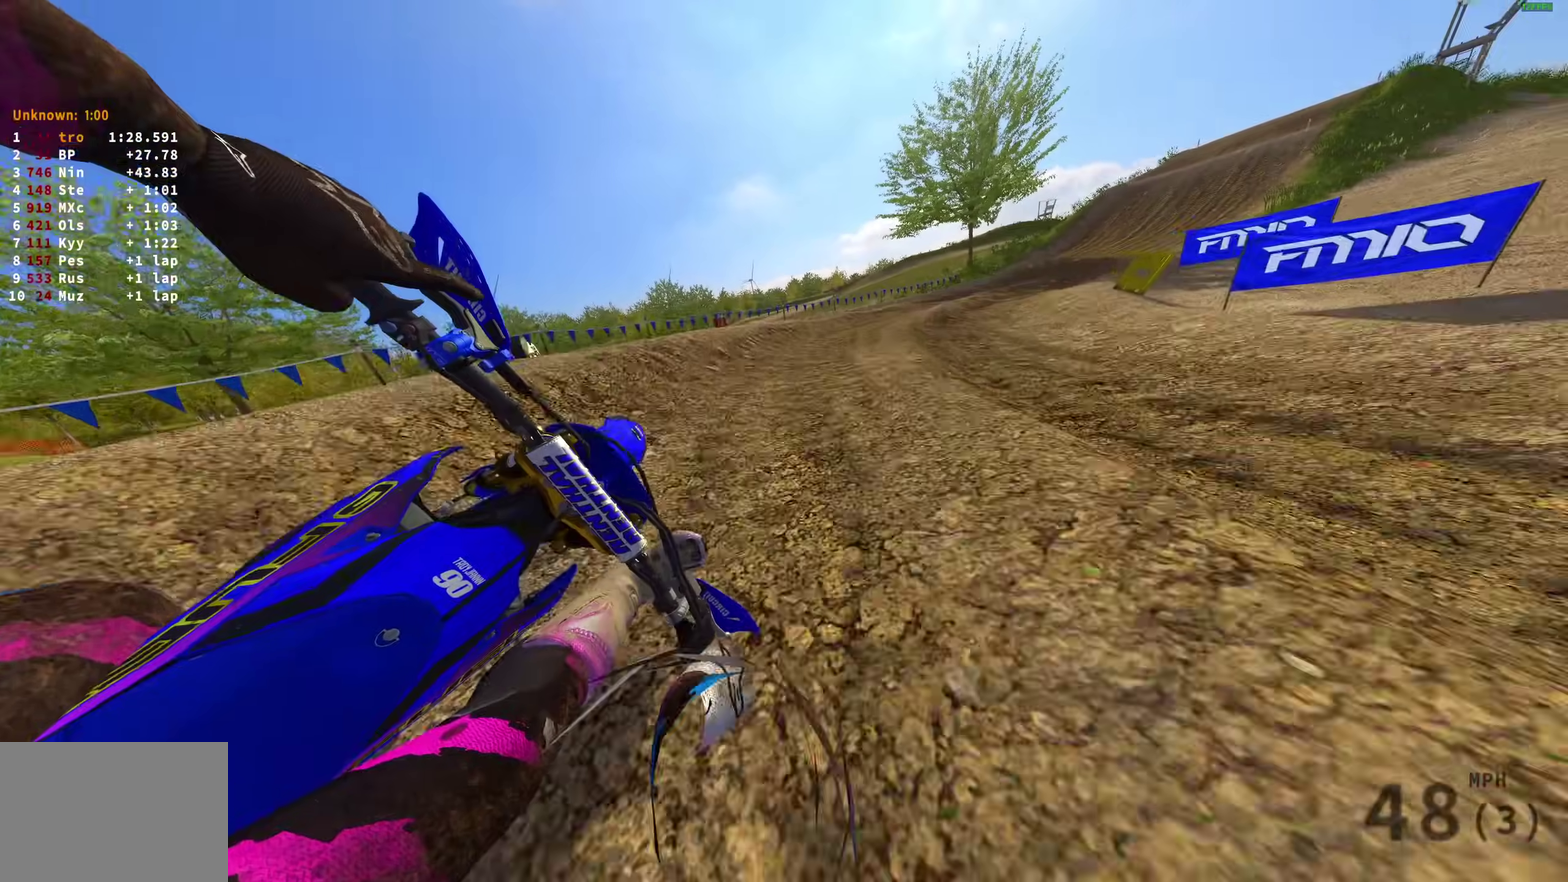
{"dt_ms": 500, "buttons": ["R2"], "left_stick": "right", "right_stick": "down", "events": [[317, "right_stick", "down"]]}
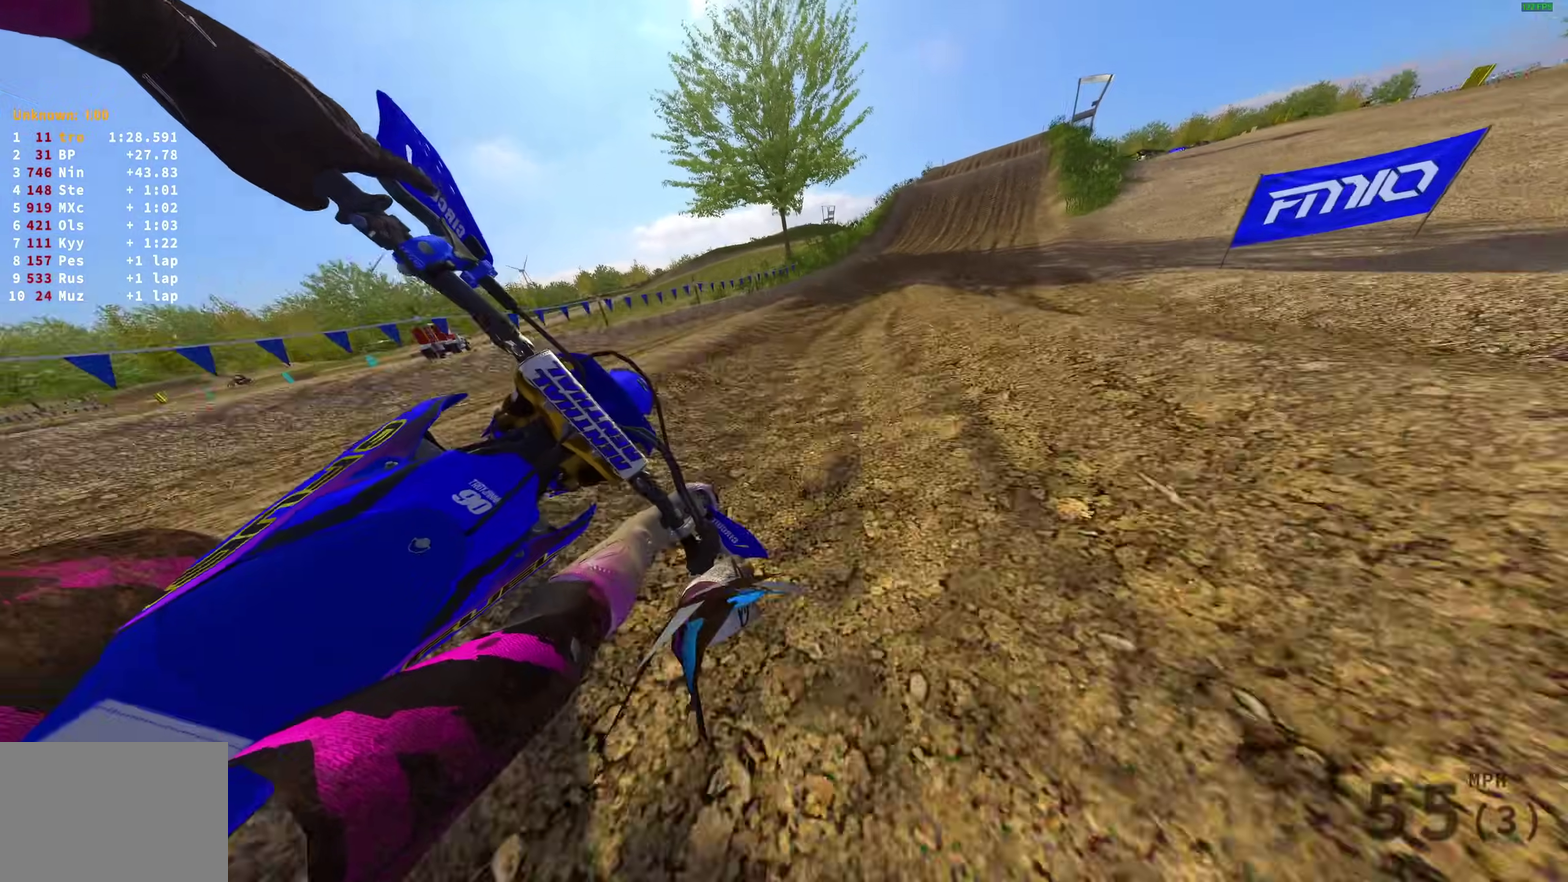
{"dt_ms": 400, "buttons": ["R2"], "left_stick": "right", "right_stick": "down-right", "events": [[400, "right_stick", "down-right"]]}
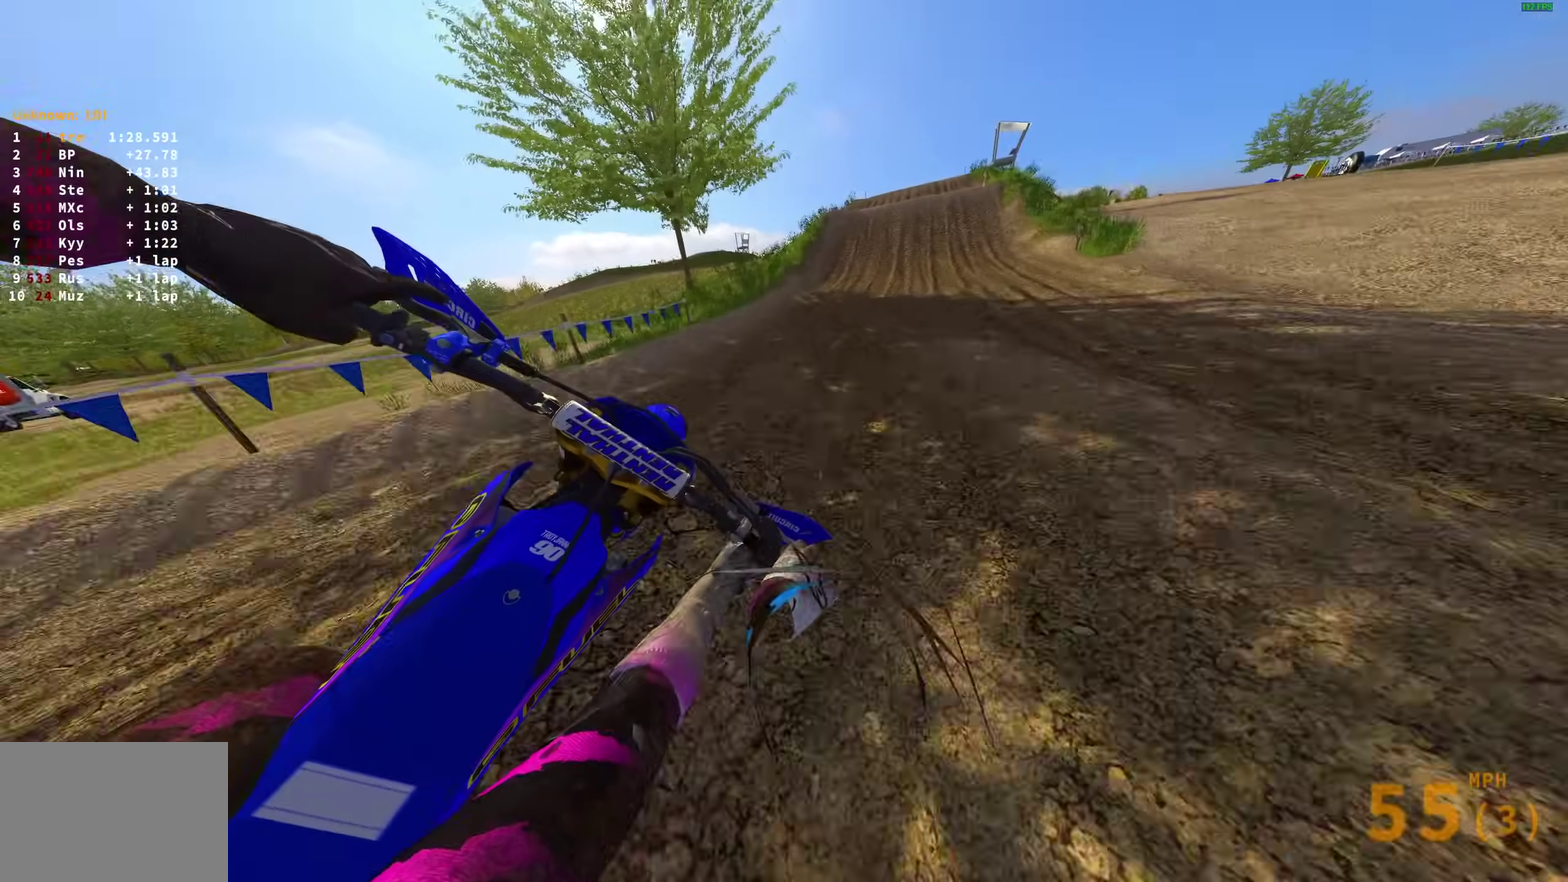
{"dt_ms": 600, "buttons": ["R2"], "left_stick": "up-right", "right_stick": "right", "events": [[267, "right_stick", "right"], [550, "left_stick", "up-right"]]}
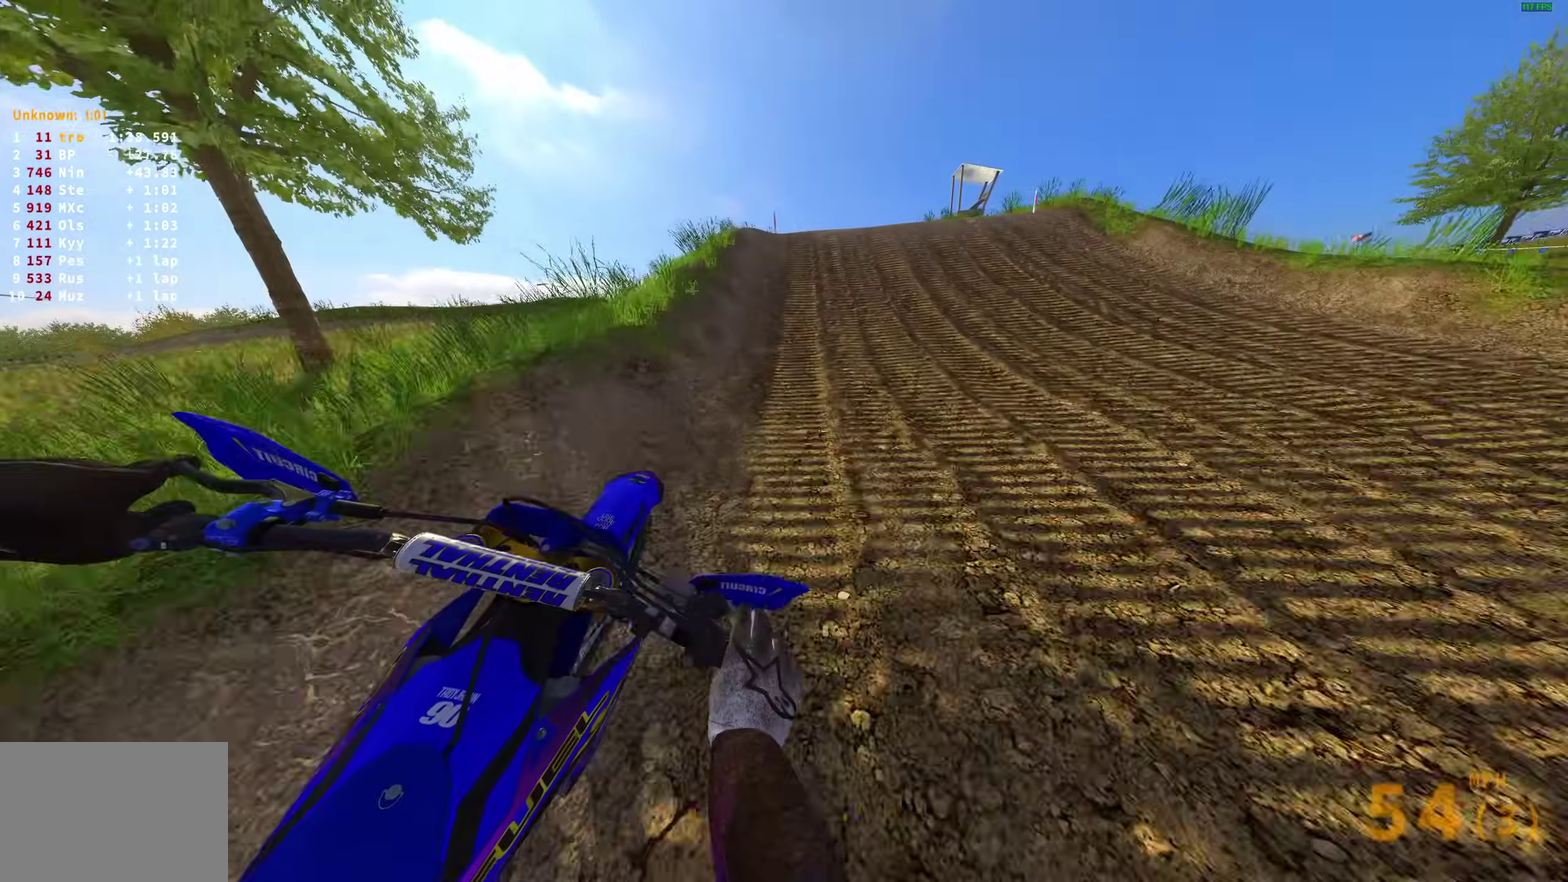
{"dt_ms": 500, "buttons": [], "left_stick": "right", "right_stick": "center", "events": [[317, "R2", "up"], [317, "left_stick", "right"], [350, "right_stick", "center"], [367, "CROSS", "down"], [450, "CROSS", "up"]]}
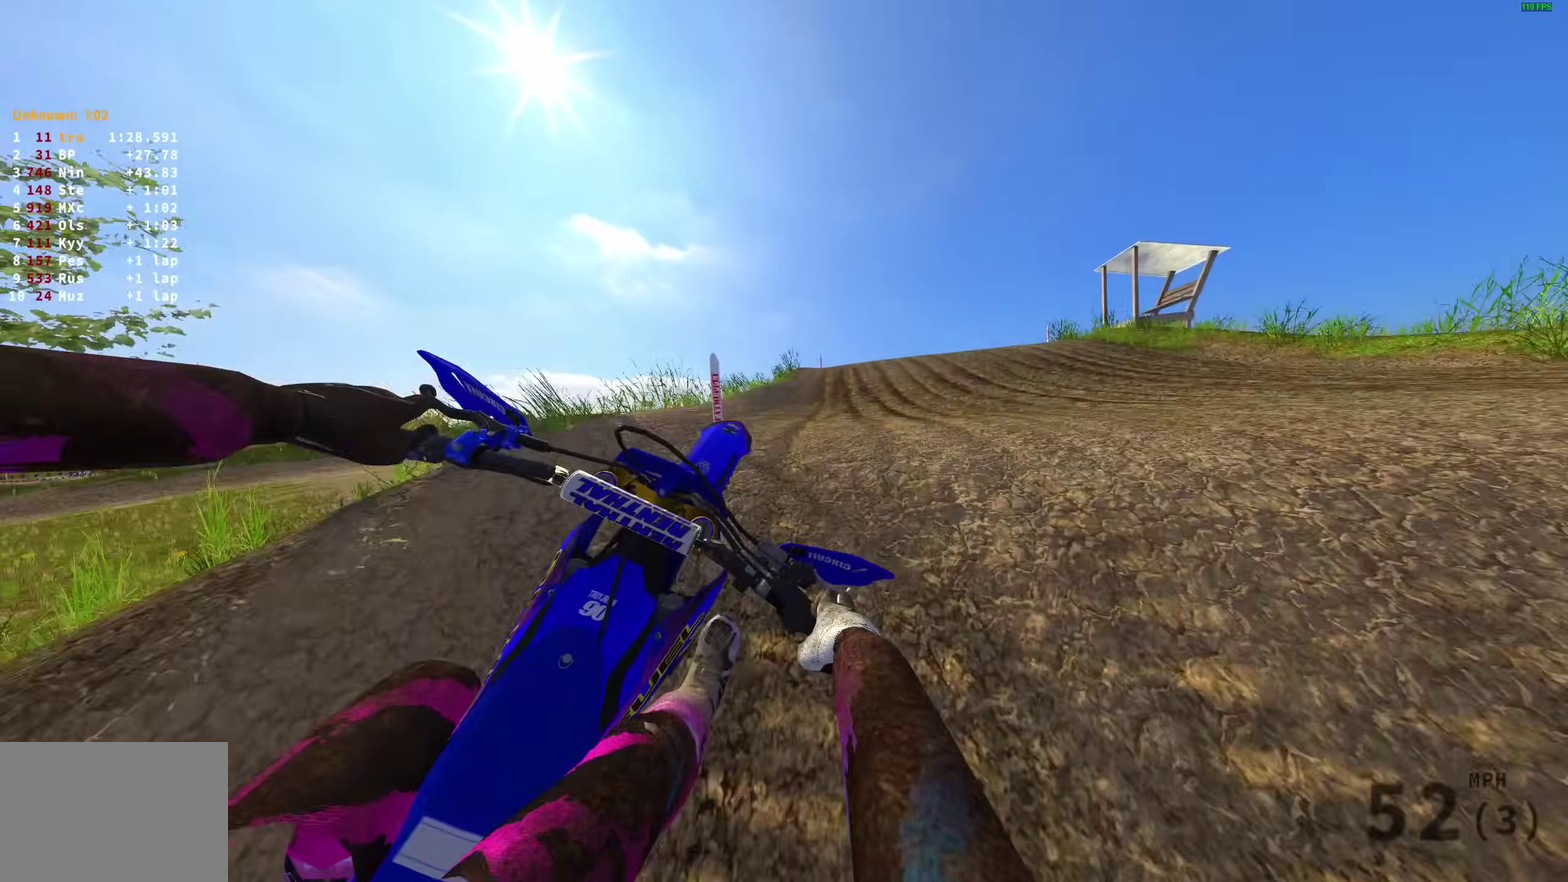
{"dt_ms": 500, "buttons": ["R2"], "left_stick": "right", "right_stick": "center", "events": [[33, "left_stick", "down-right"], [100, "left_stick", "center"], [133, "R2", "down"], [150, "left_stick", "left"], [200, "CROSS", "down"], [283, "left_stick", "center"], [300, "CROSS", "up"], [400, "left_stick", "right"]]}
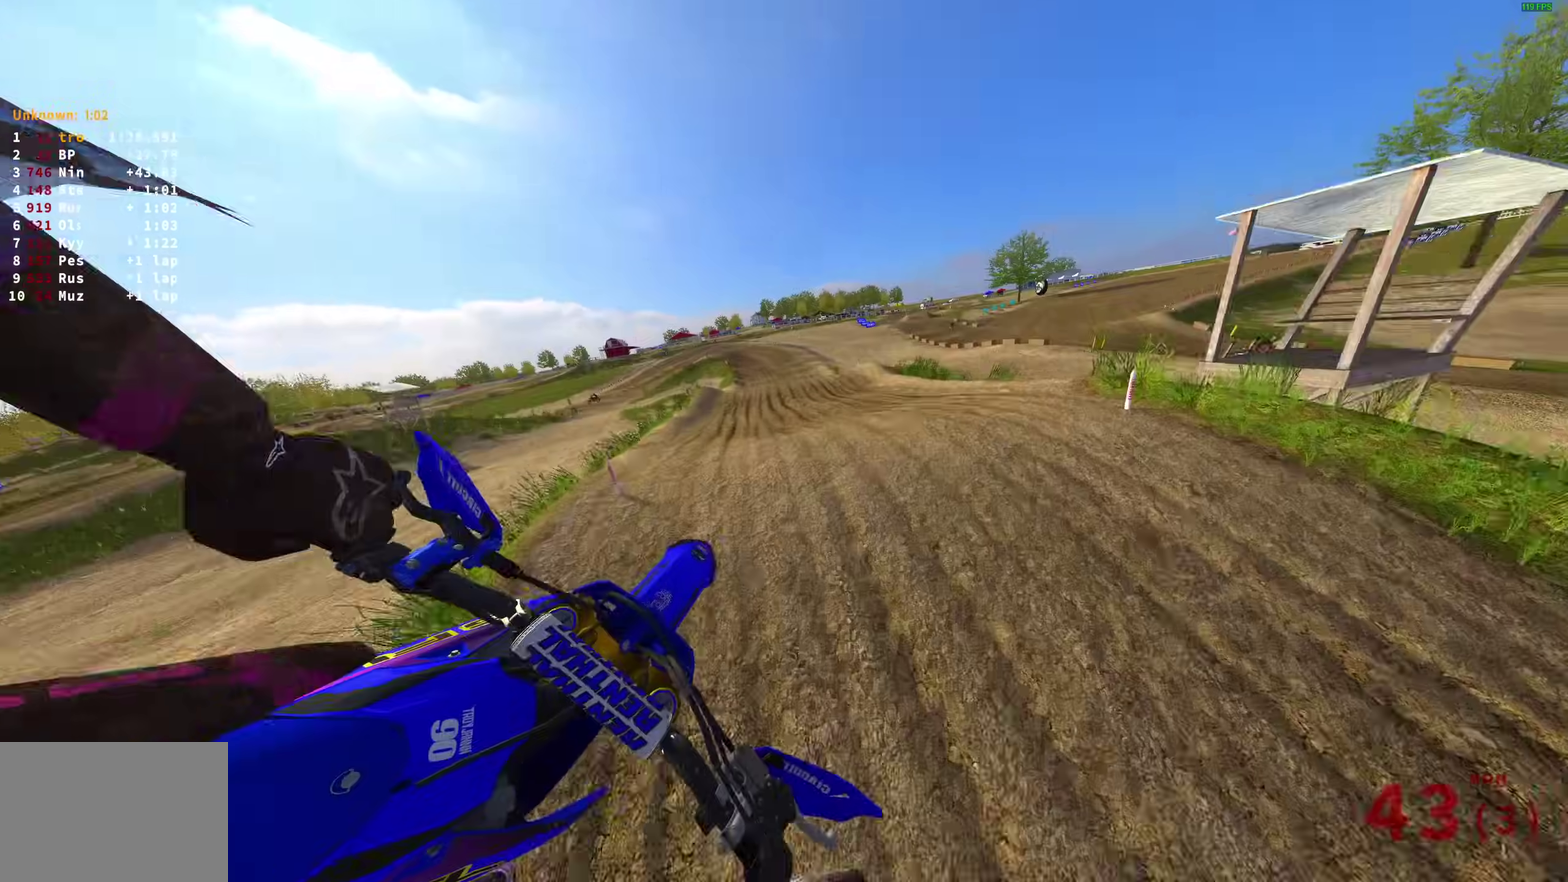
{"dt_ms": 400, "buttons": ["R2"], "left_stick": "down-right", "right_stick": "left"}
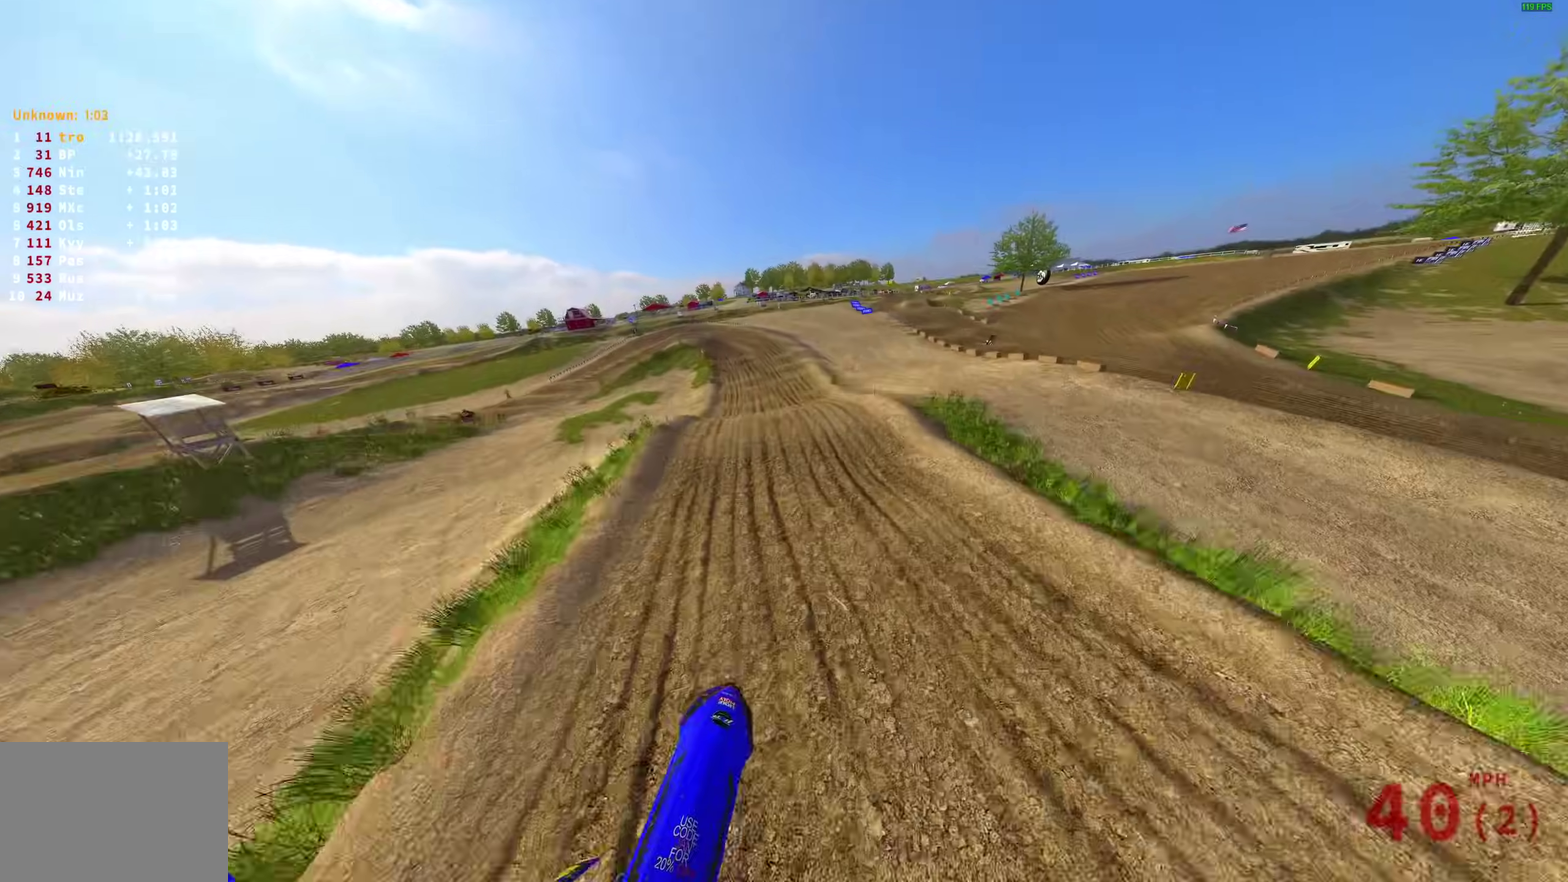
{"dt_ms": 600, "buttons": ["R2"], "left_stick": "center", "right_stick": "left", "events": [[100, "right_stick", "down-left"], [400, "left_stick", "down"], [450, "left_stick", "center"], [517, "right_stick", "left"]]}
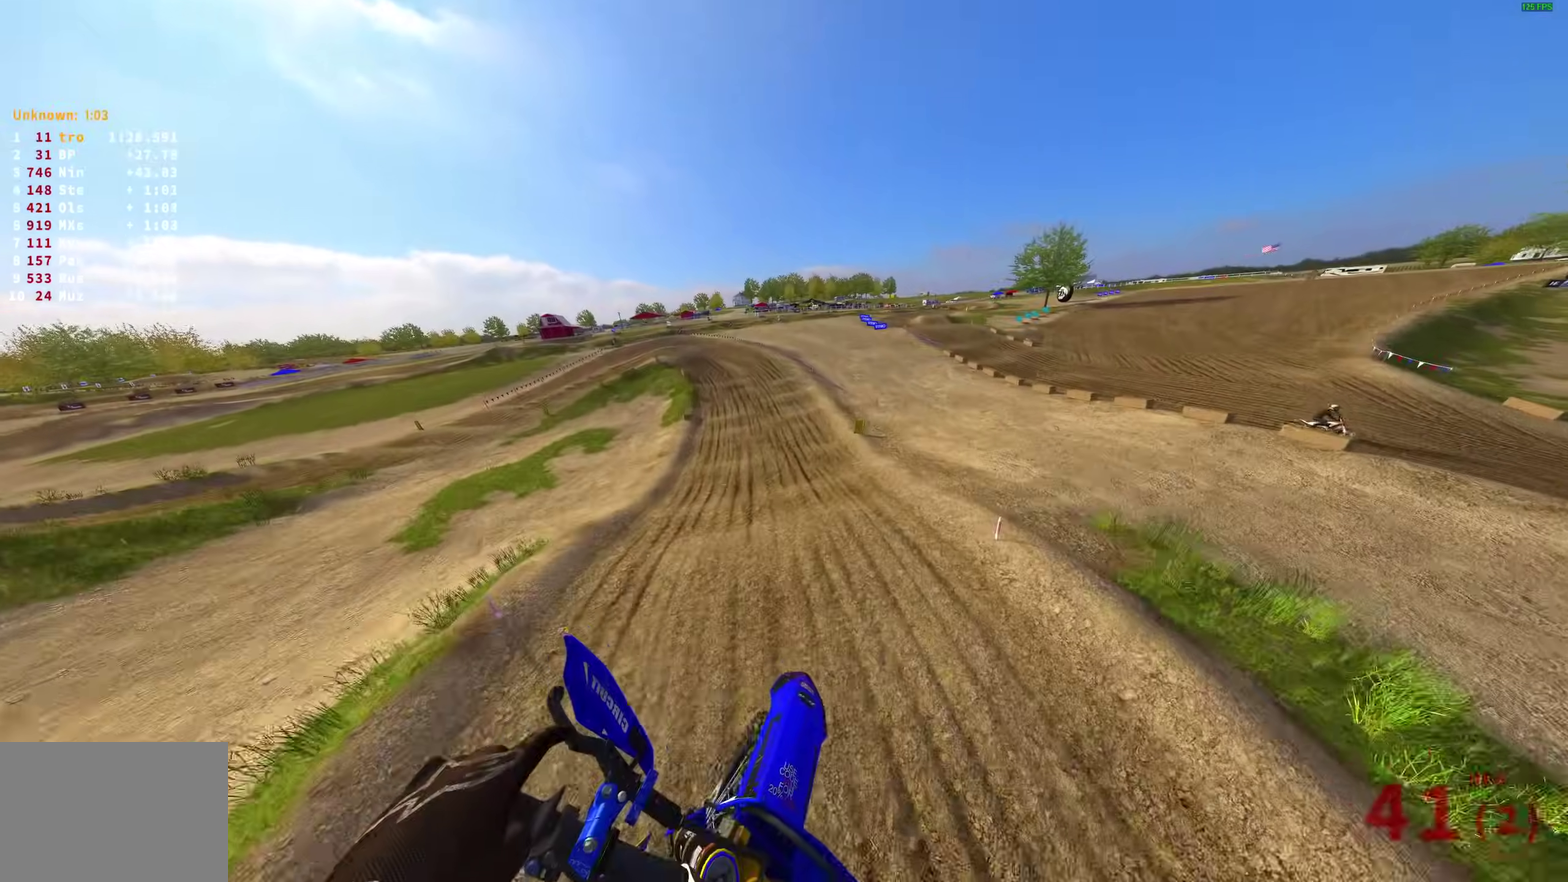
{"dt_ms": 400, "buttons": ["R2"], "left_stick": "left", "right_stick": "up-left", "events": [[217, "left_stick", "left"], [267, "right_stick", "up-left"]]}
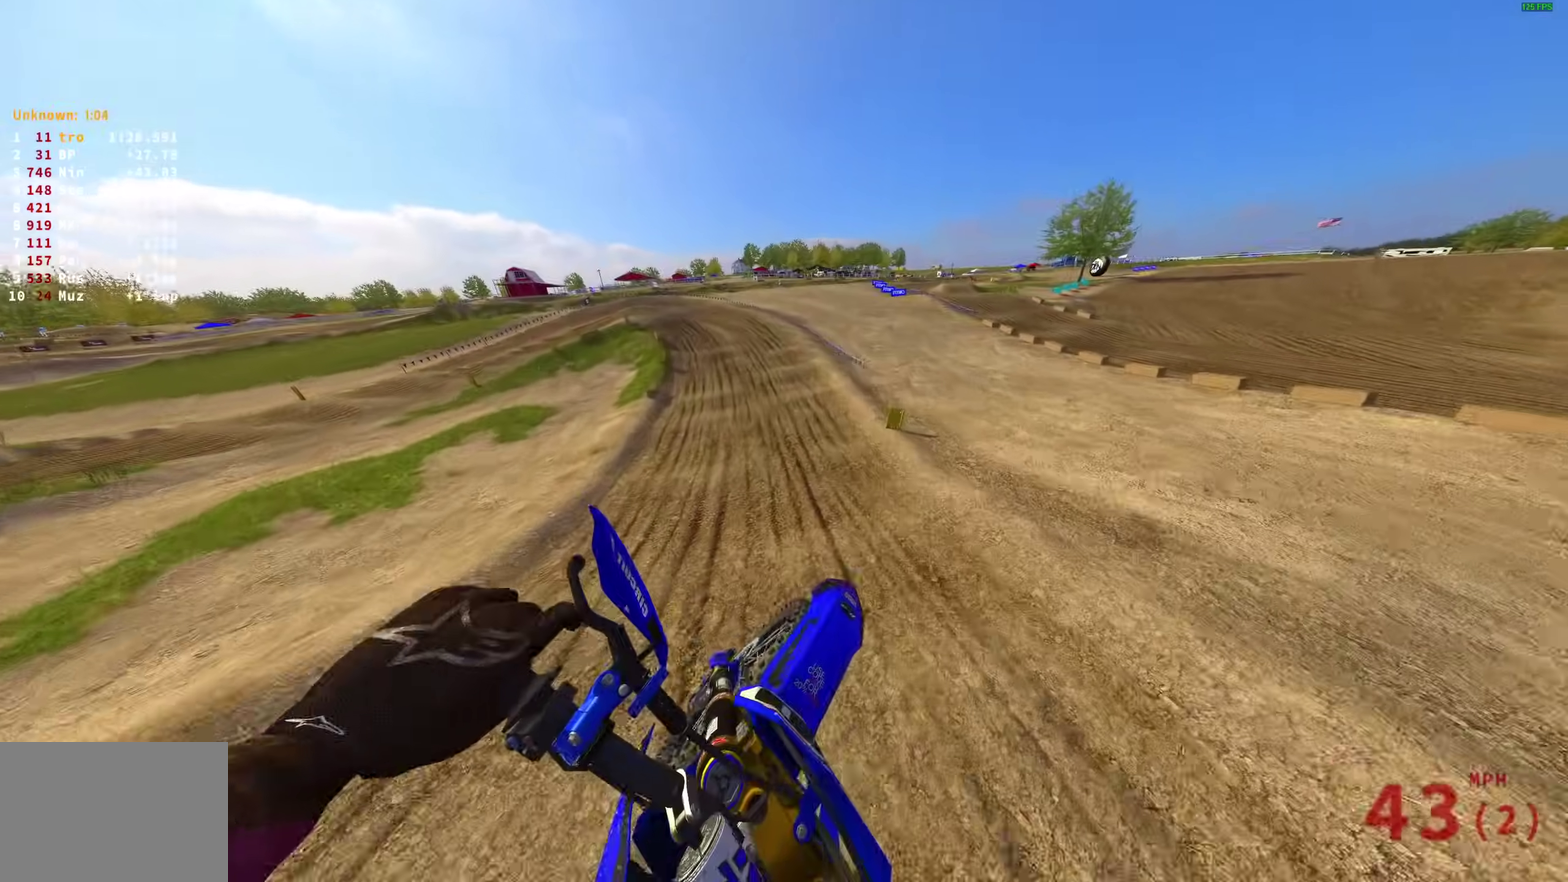
{"dt_ms": 600, "buttons": ["R2"], "left_stick": "up-left", "right_stick": "right", "events": [[83, "right_stick", "up"], [133, "left_stick", "up-left"], [267, "right_stick", "up-right"], [367, "right_stick", "right"]]}